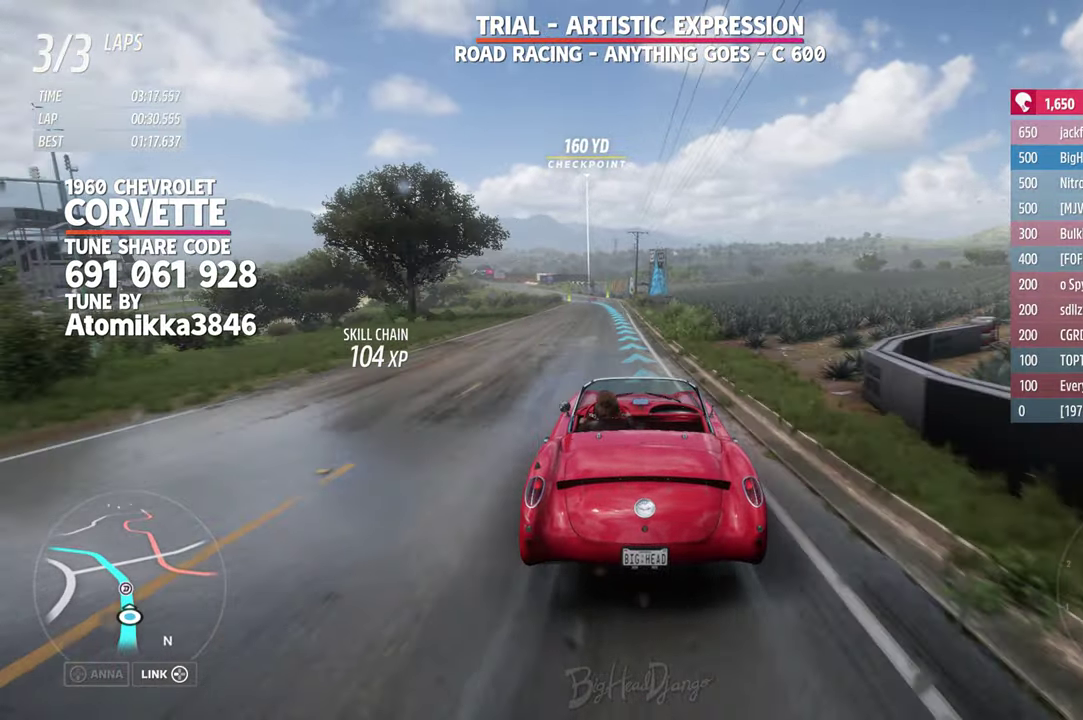
Gameplay with a controller (Xbox layout); each line is a JSON object with the inputs held at the frame after it (dt_ms = milliseconds from this image to that frame). "events" lists button and stick changes between this image and that frame as [ms after this image, input, new state], when the widget could be followed in between. Not read: R2.
{"dt_ms": 800, "buttons": [], "left_stick": "up-left", "right_stick": "center", "events": [[200, "left_stick", "left"], [250, "left_stick", "up-left"], [350, "left_stick", "center"], [467, "left_stick", "left"], [617, "left_stick", "center"], [750, "left_stick", "up-left"]]}
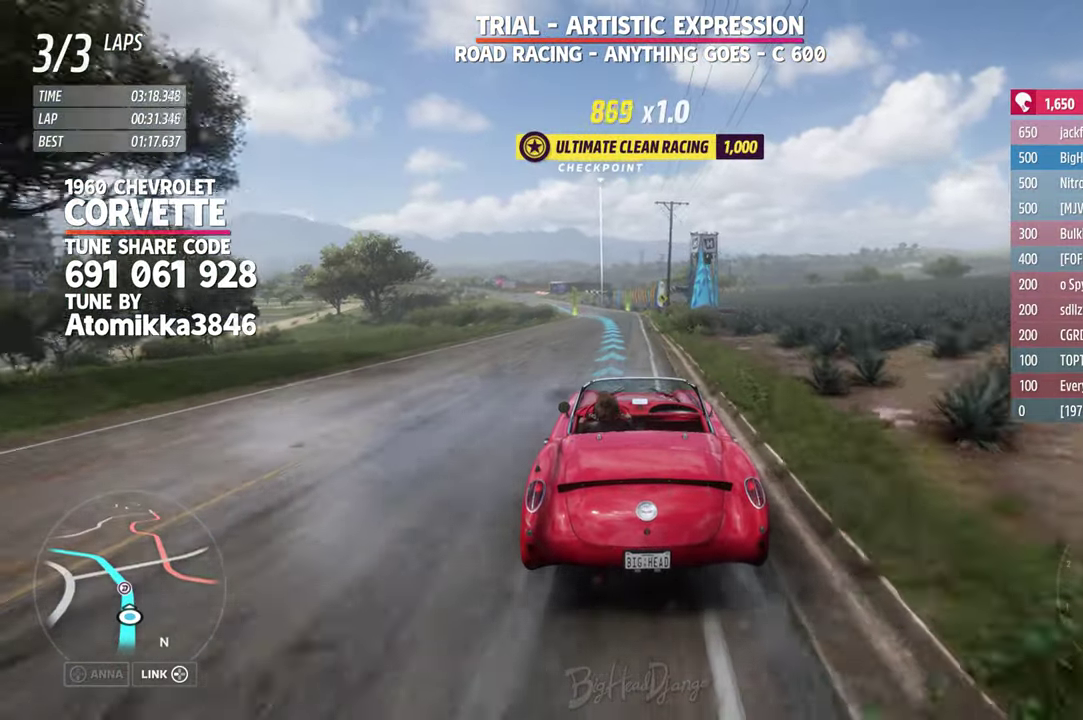
{"dt_ms": 300, "buttons": [], "left_stick": "up-left", "right_stick": "center"}
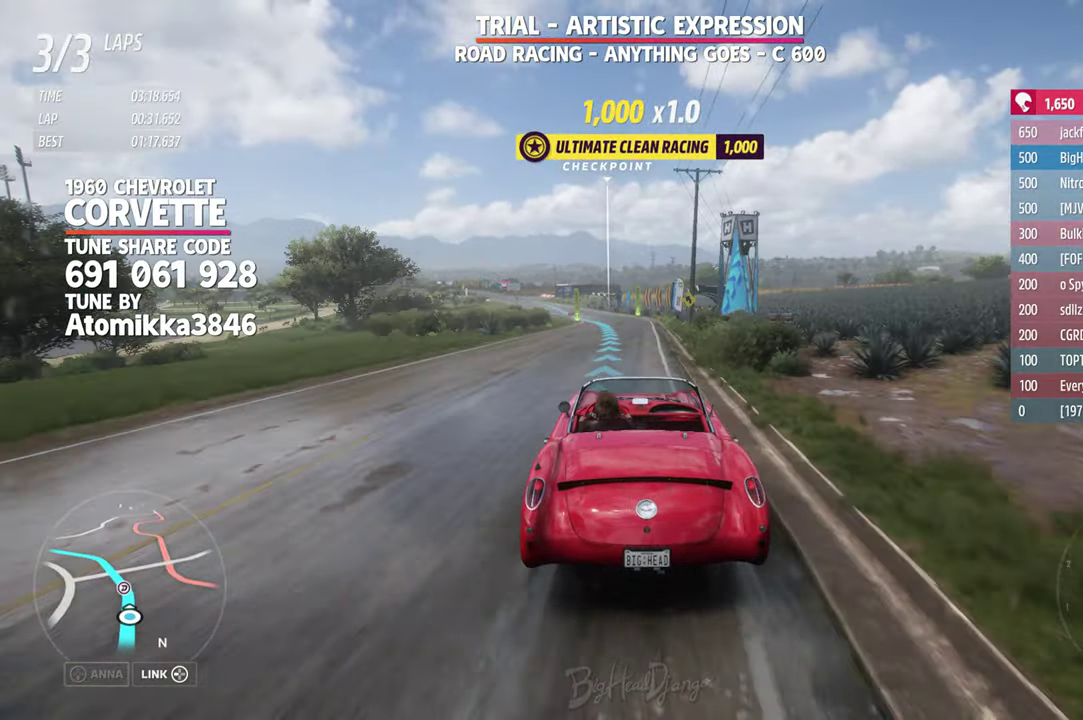
{"dt_ms": 500, "buttons": [], "left_stick": "center", "right_stick": "center"}
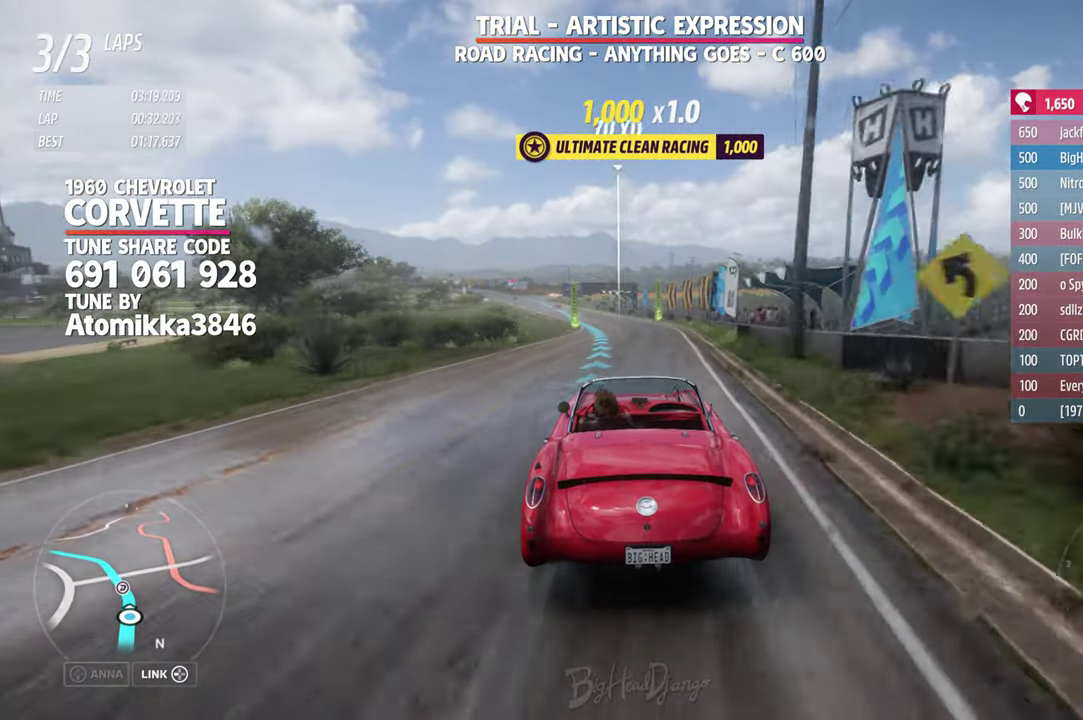
{"dt_ms": 500, "buttons": [], "left_stick": "up-left", "right_stick": "center", "events": [[34, "left_stick", "left"], [100, "left_stick", "right"], [150, "left_stick", "down-right"], [334, "left_stick", "center"], [484, "left_stick", "up-left"]]}
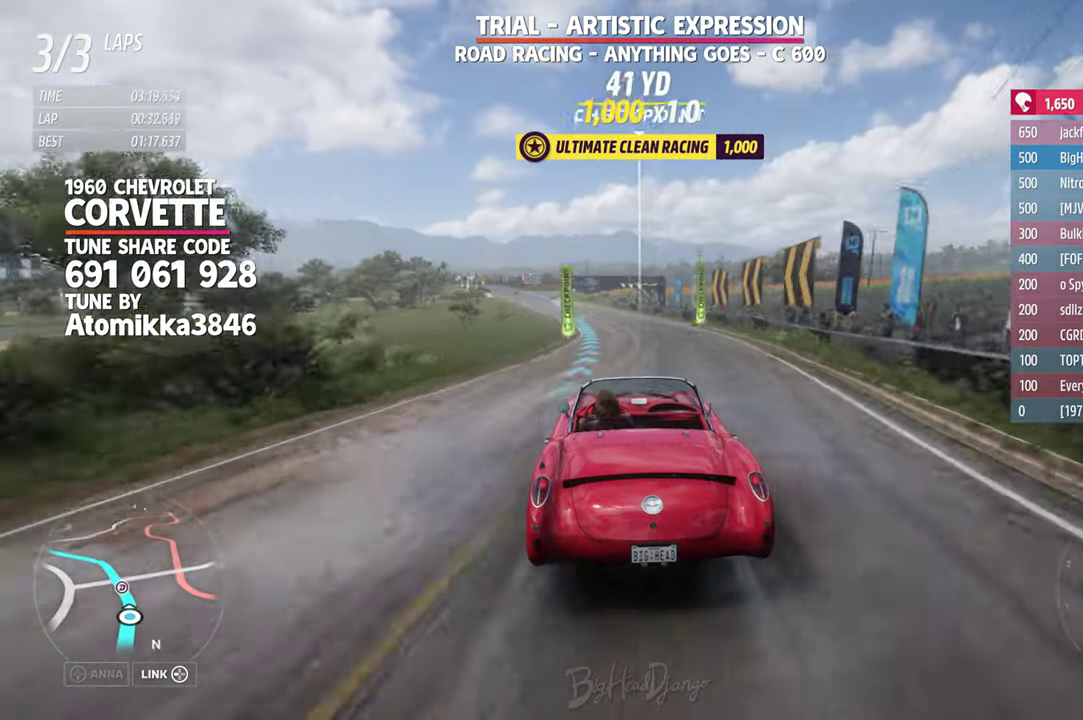
{"dt_ms": 400, "buttons": [], "left_stick": "up-left", "right_stick": "center", "events": [[84, "left_stick", "down-right"], [167, "left_stick", "up-left"]]}
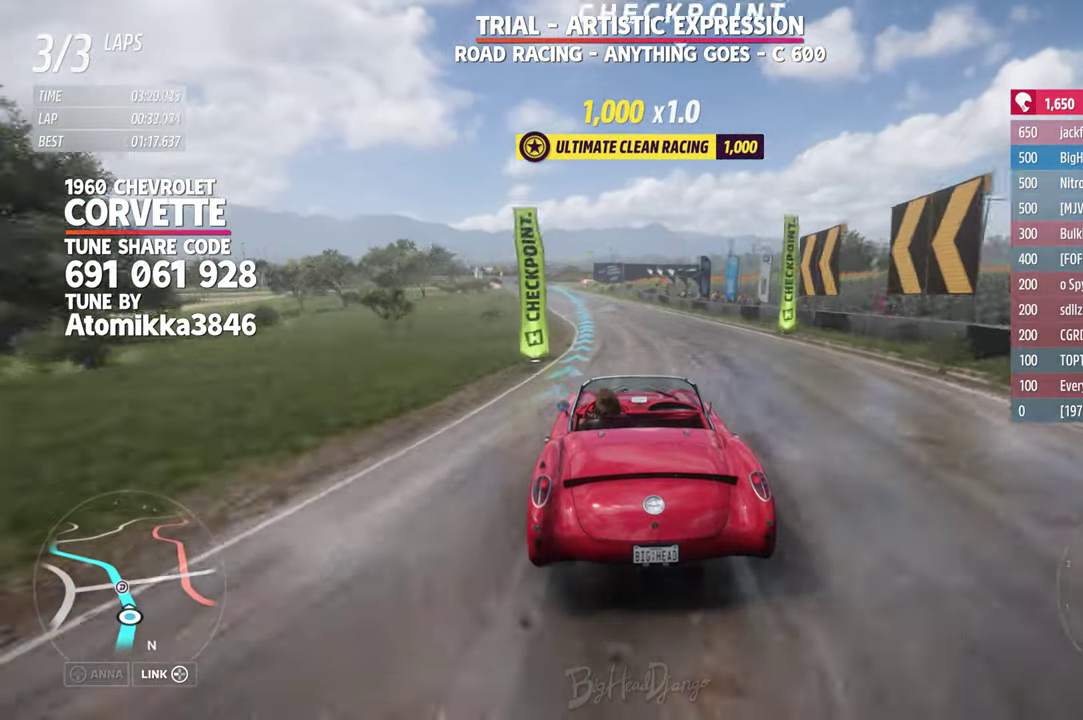
{"dt_ms": 800, "buttons": [], "left_stick": "center", "right_stick": "center", "events": [[184, "left_stick", "center"], [284, "left_stick", "up-left"], [467, "left_stick", "center"], [617, "left_stick", "down-right"], [750, "left_stick", "center"]]}
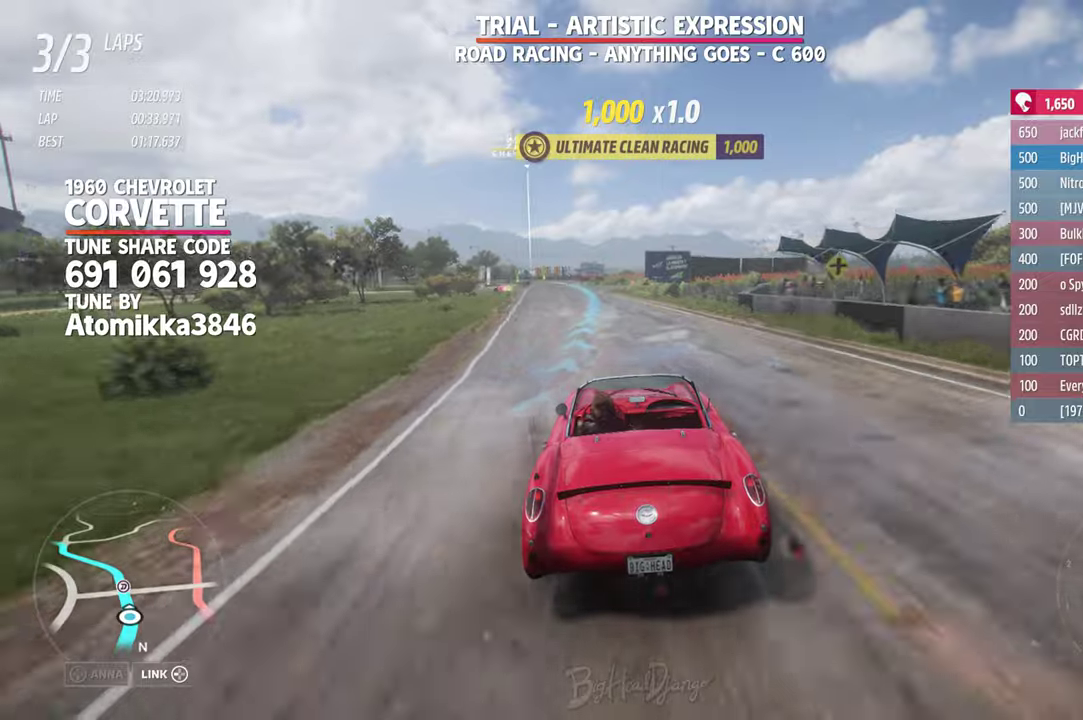
{"dt_ms": 300, "buttons": [], "left_stick": "up-left", "right_stick": "center"}
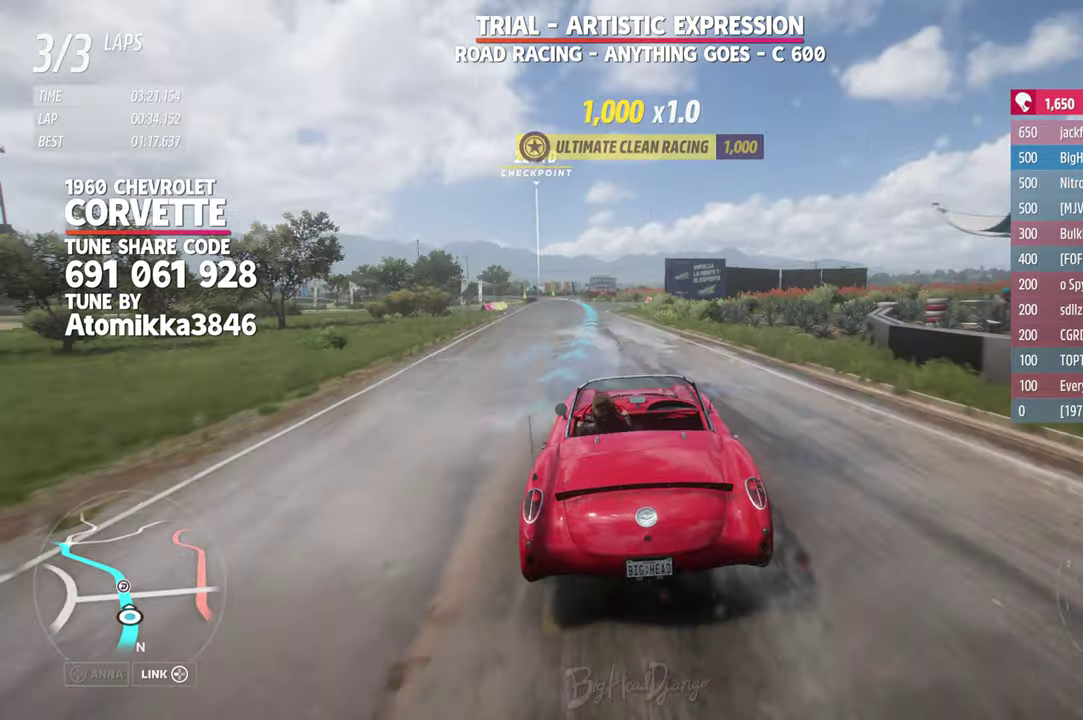
{"dt_ms": 500, "buttons": [], "left_stick": "center", "right_stick": "center"}
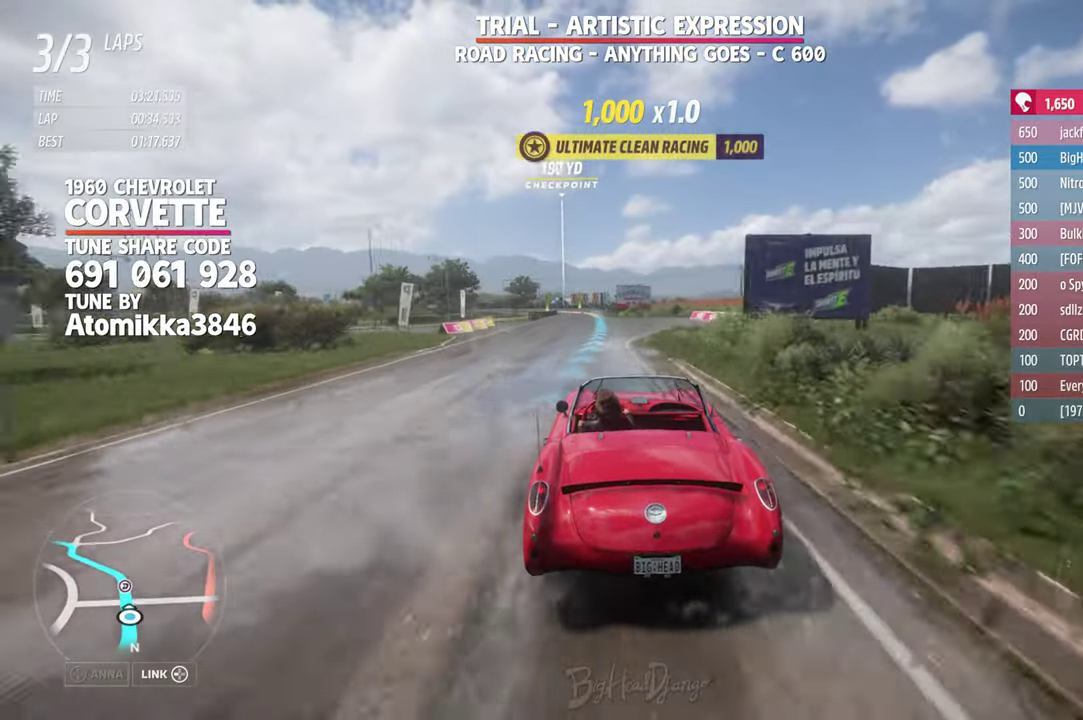
{"dt_ms": 500, "buttons": [], "left_stick": "center", "right_stick": "center", "events": [[250, "left_stick", "up-left"], [483, "left_stick", "center"]]}
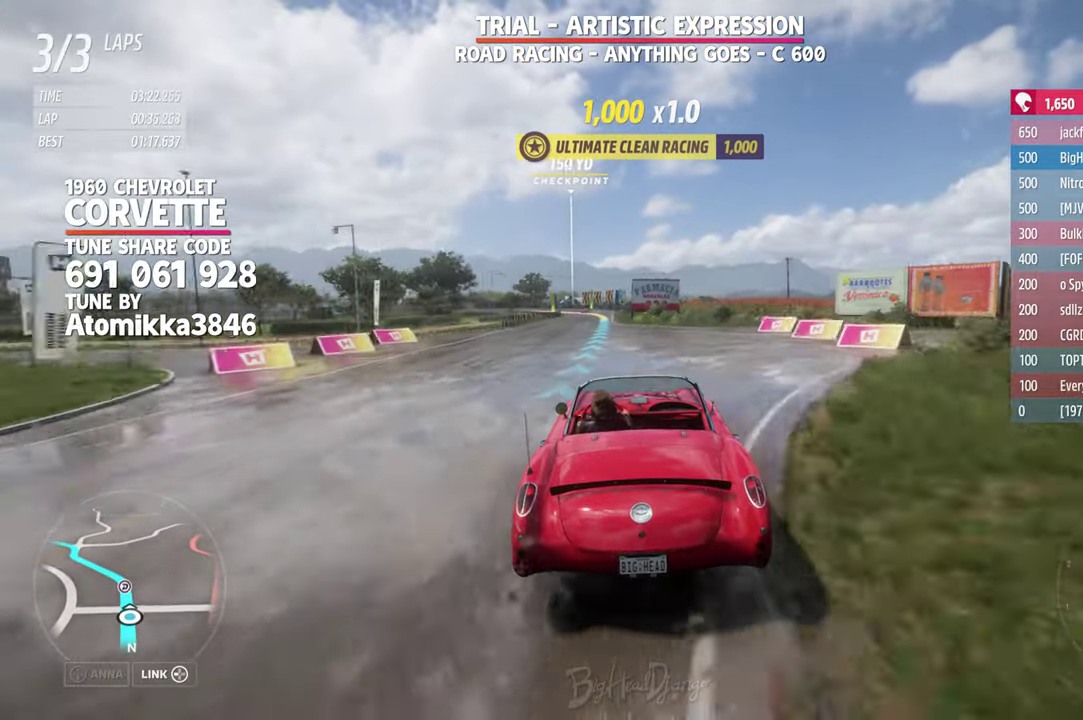
{"dt_ms": 400, "buttons": [], "left_stick": "left", "right_stick": "center", "events": [[83, "left_stick", "left"], [250, "left_stick", "center"], [333, "left_stick", "left"]]}
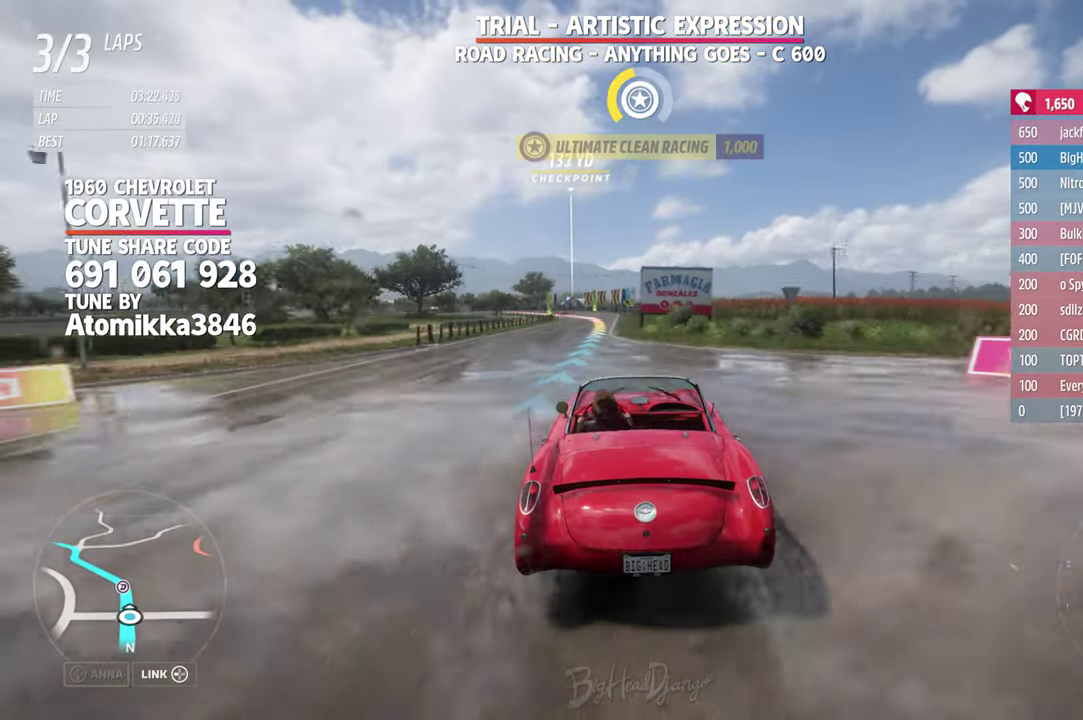
{"dt_ms": 800, "buttons": [], "left_stick": "center", "right_stick": "center", "events": [[700, "left_stick", "center"]]}
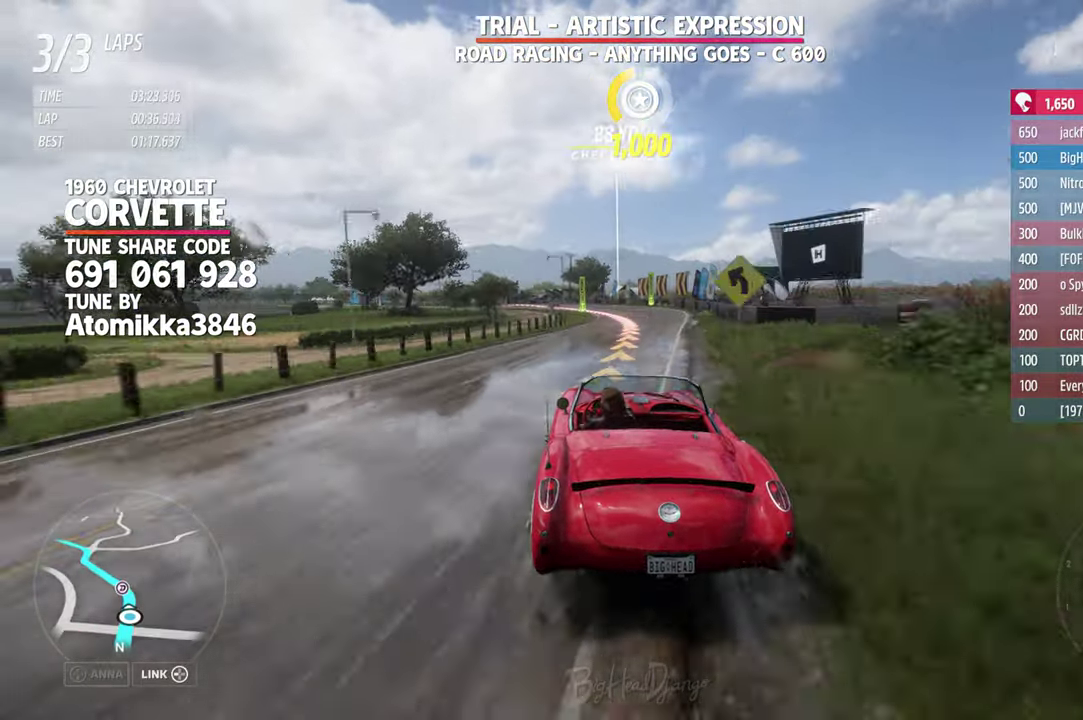
{"dt_ms": 300, "buttons": [], "left_stick": "left", "right_stick": "center", "events": [[200, "left_stick", "left"]]}
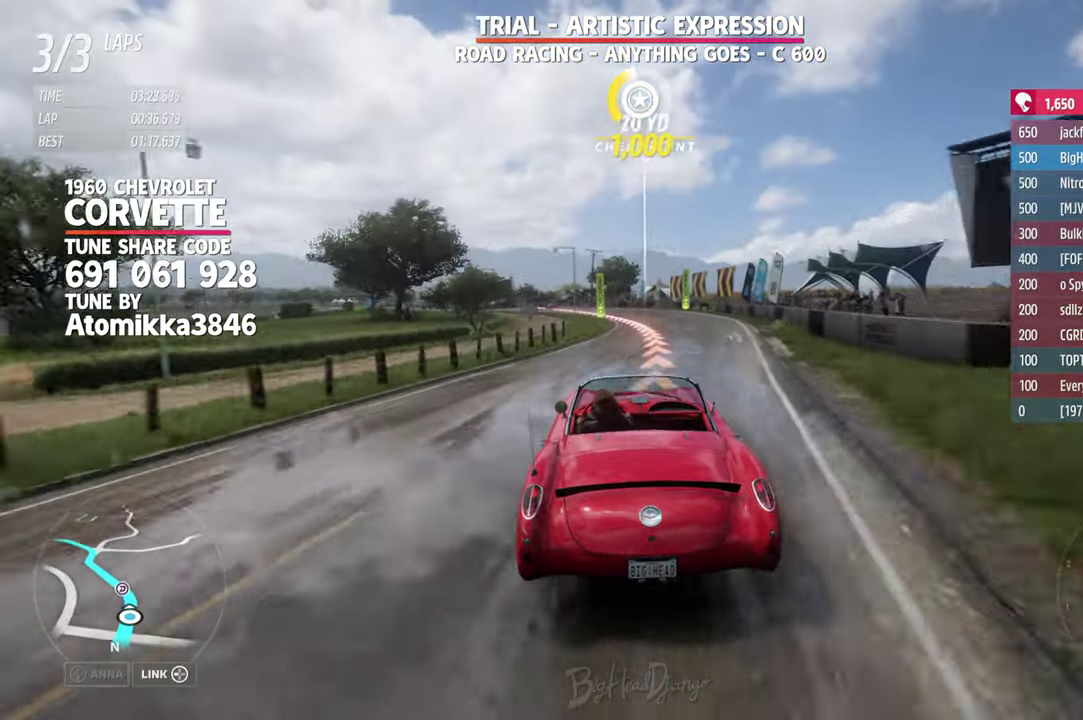
{"dt_ms": 600, "buttons": [], "left_stick": "up-left", "right_stick": "center"}
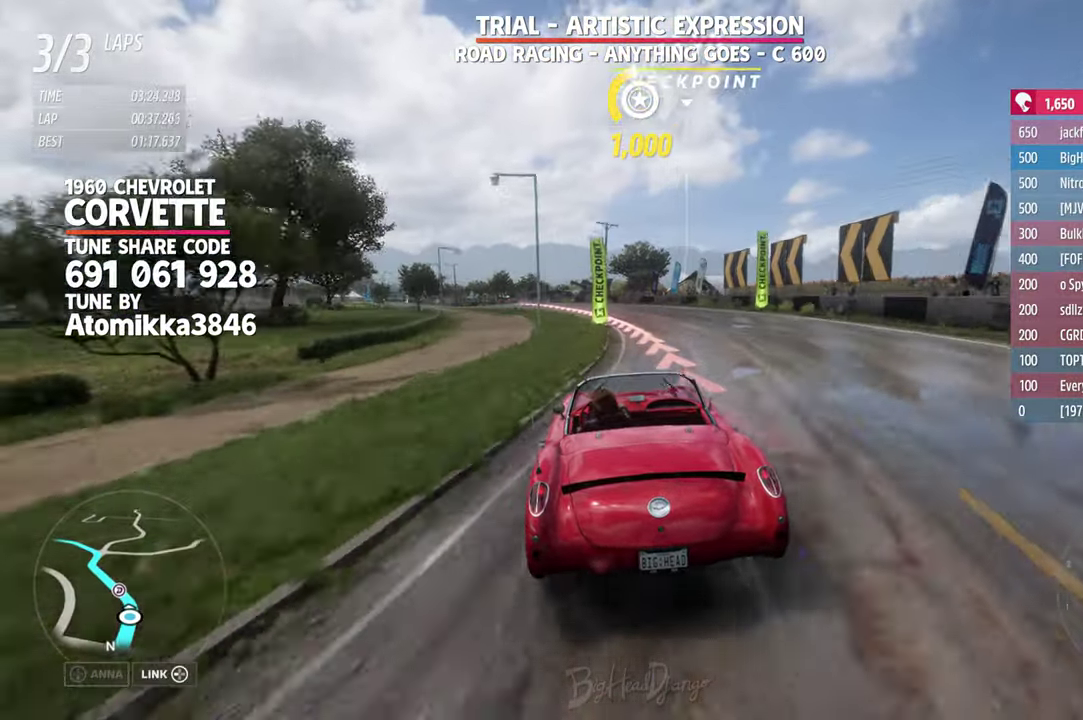
{"dt_ms": 400, "buttons": [], "left_stick": "up-left", "right_stick": "center", "events": []}
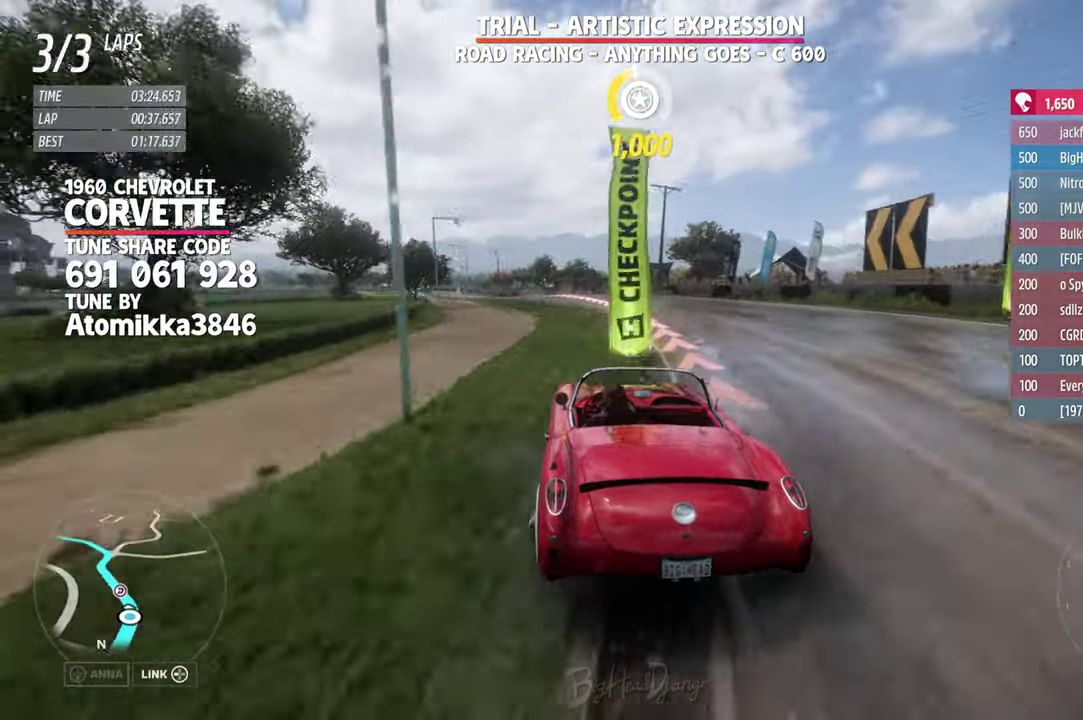
{"dt_ms": 600, "buttons": [], "left_stick": "up-left", "right_stick": "center", "events": []}
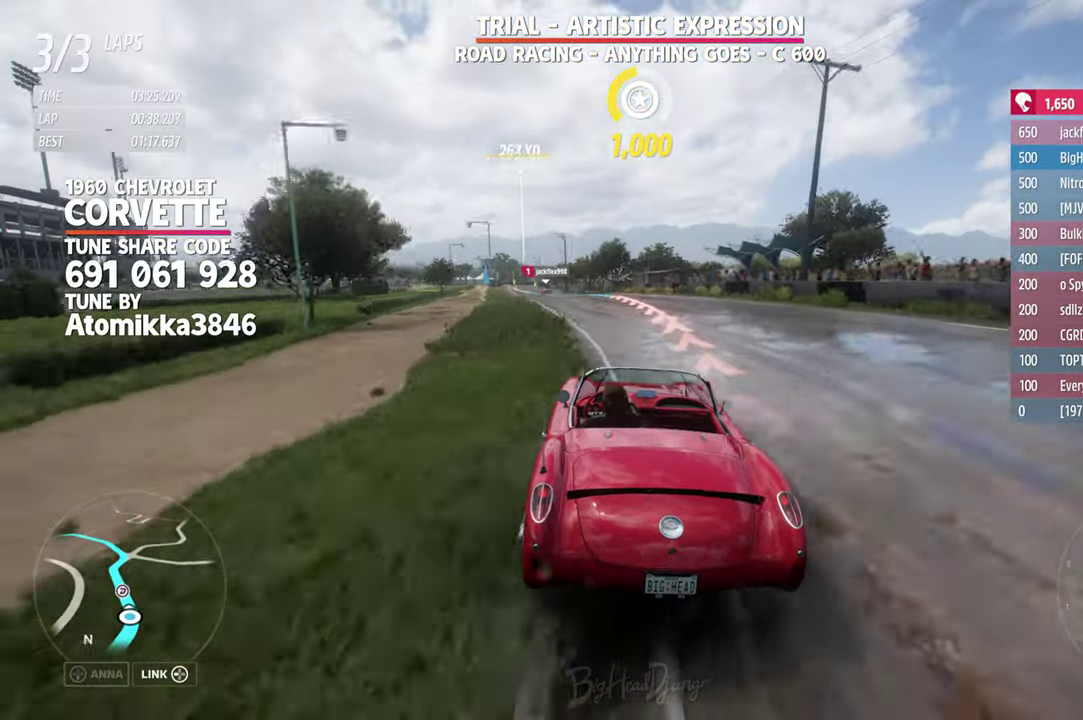
{"dt_ms": 400, "buttons": [], "left_stick": "up-left", "right_stick": "center", "events": []}
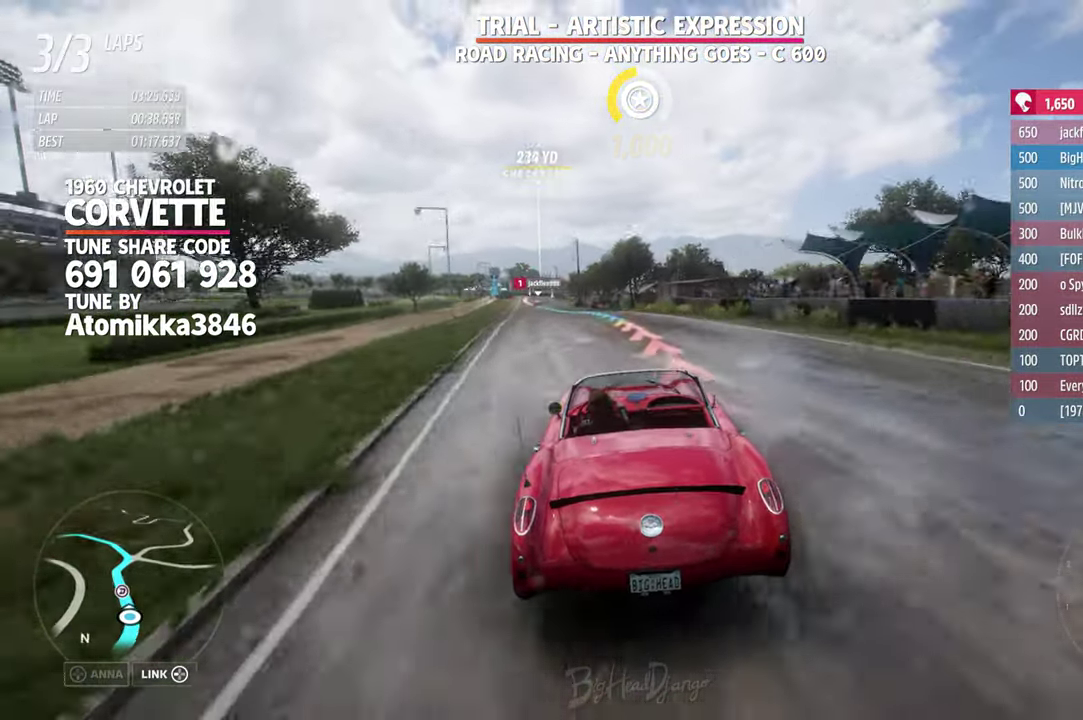
{"dt_ms": 500, "buttons": [], "left_stick": "left", "right_stick": "center"}
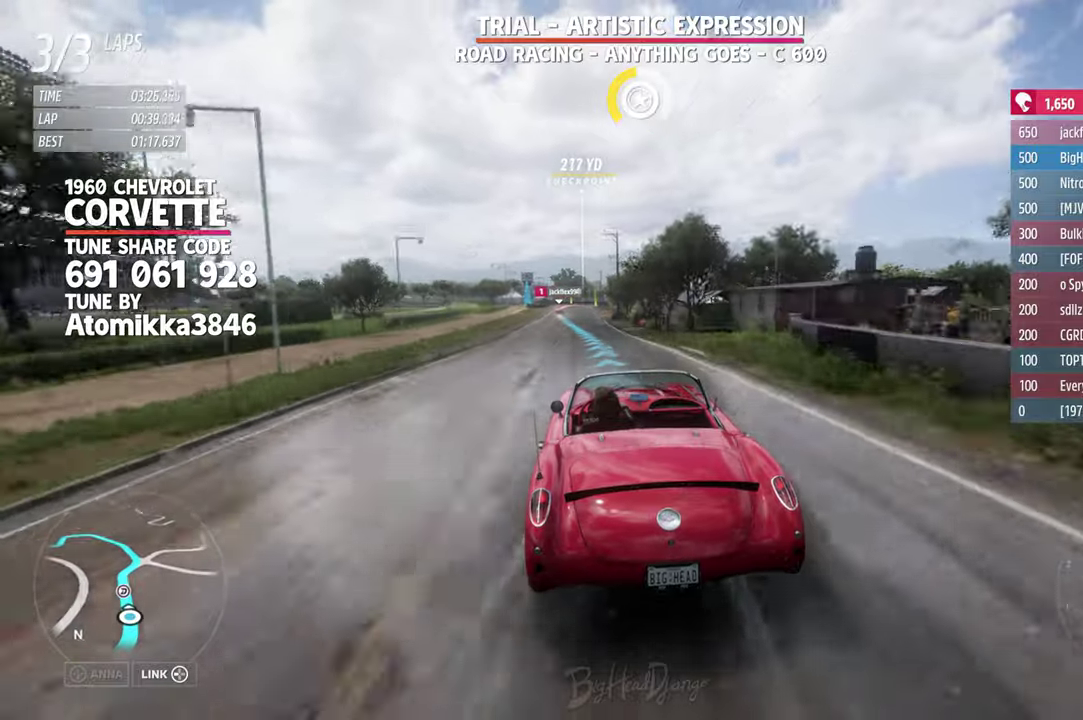
{"dt_ms": 500, "buttons": [], "left_stick": "left", "right_stick": "center"}
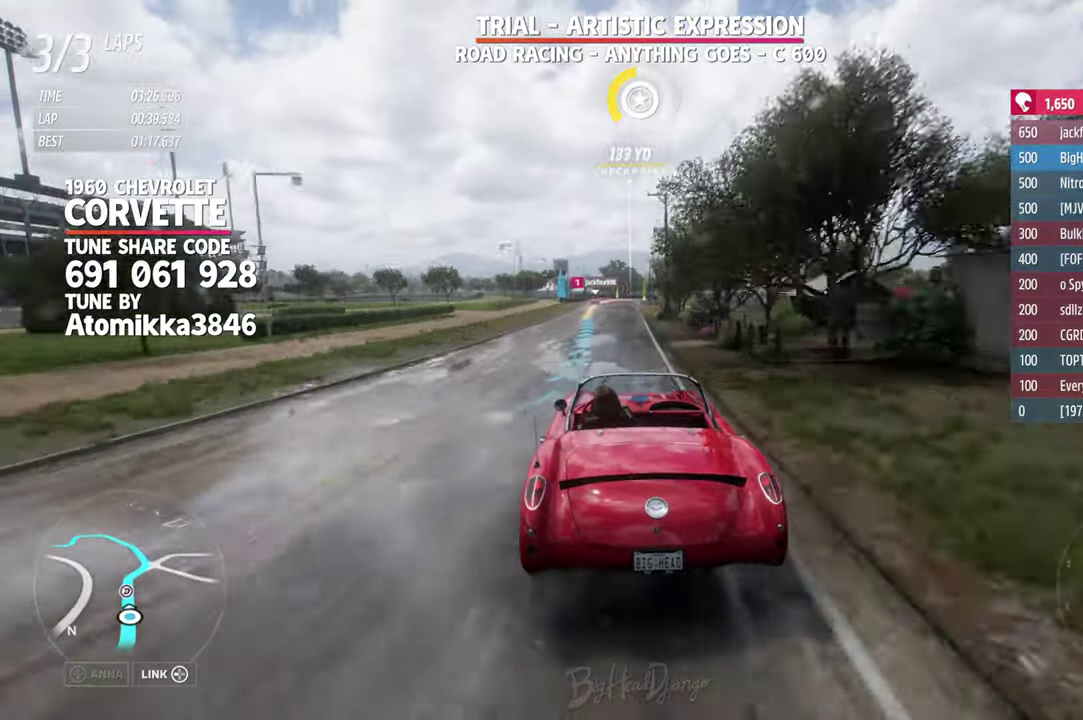
{"dt_ms": 300, "buttons": [], "left_stick": "left", "right_stick": "center"}
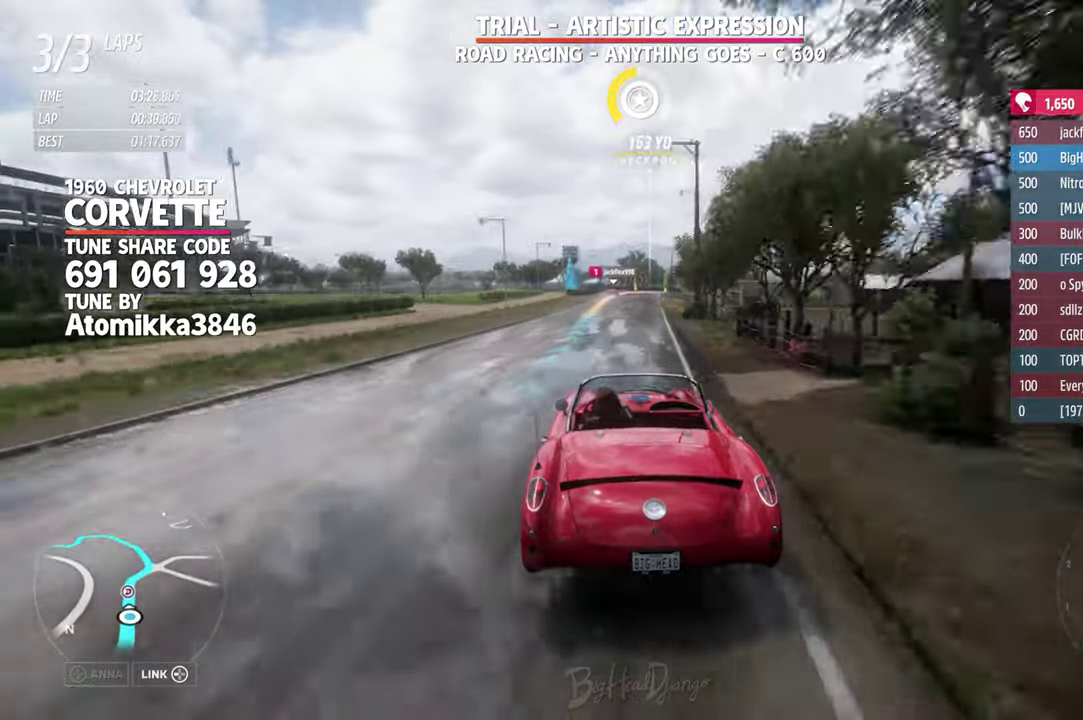
{"dt_ms": 900, "buttons": [], "left_stick": "right", "right_stick": "center", "events": [[200, "left_stick", "center"], [500, "left_stick", "right"], [717, "left_stick", "center"], [883, "left_stick", "right"]]}
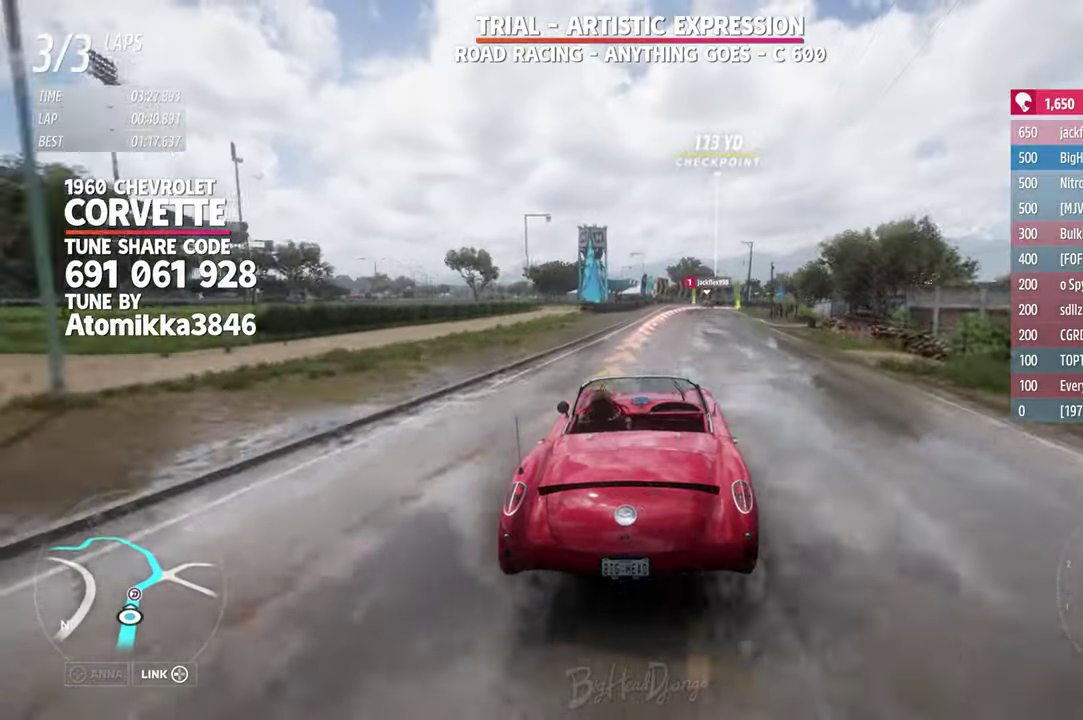
{"dt_ms": 300, "buttons": [], "left_stick": "right", "right_stick": "center"}